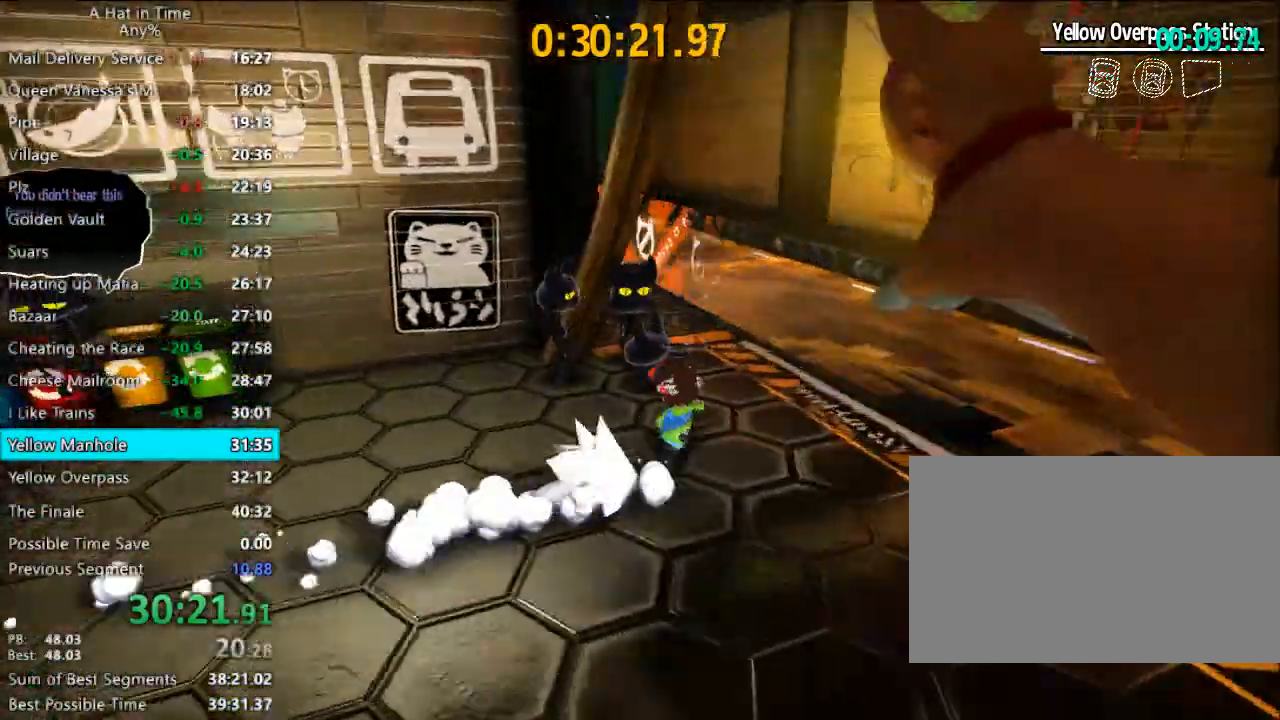
Gameplay with keyboard and mouse; each line is a JSON object with the keys and mouse buttons held at the frame after it. "events" lists presses ("down") and releases ("up") of "1", "2", "3", "4", "a", "c", "caps_lock", "d", "e", "f", "q", "r", "s", "shift", "space", "tab", "w", "x", "z", "mouse_left", "mouse_wheel" and "mouse_right" between this image and that frame as [ms after this image, input, new state], when the widget could be followed in between. "mouse_left", "mouse_wheel", "mouse_right" = the "left", "wheel", "right" buttons of the "mouse" list. No other keys are recorded. "wheel" means that the mouse wheel is clicked or scrolled. "mouse_move" is the direction in which the mouse moves at that frame (one of eight, or "still"), when it could be read.
{"keys": ["shift", "w"], "mouse": [], "mouse_move": "left", "events": []}
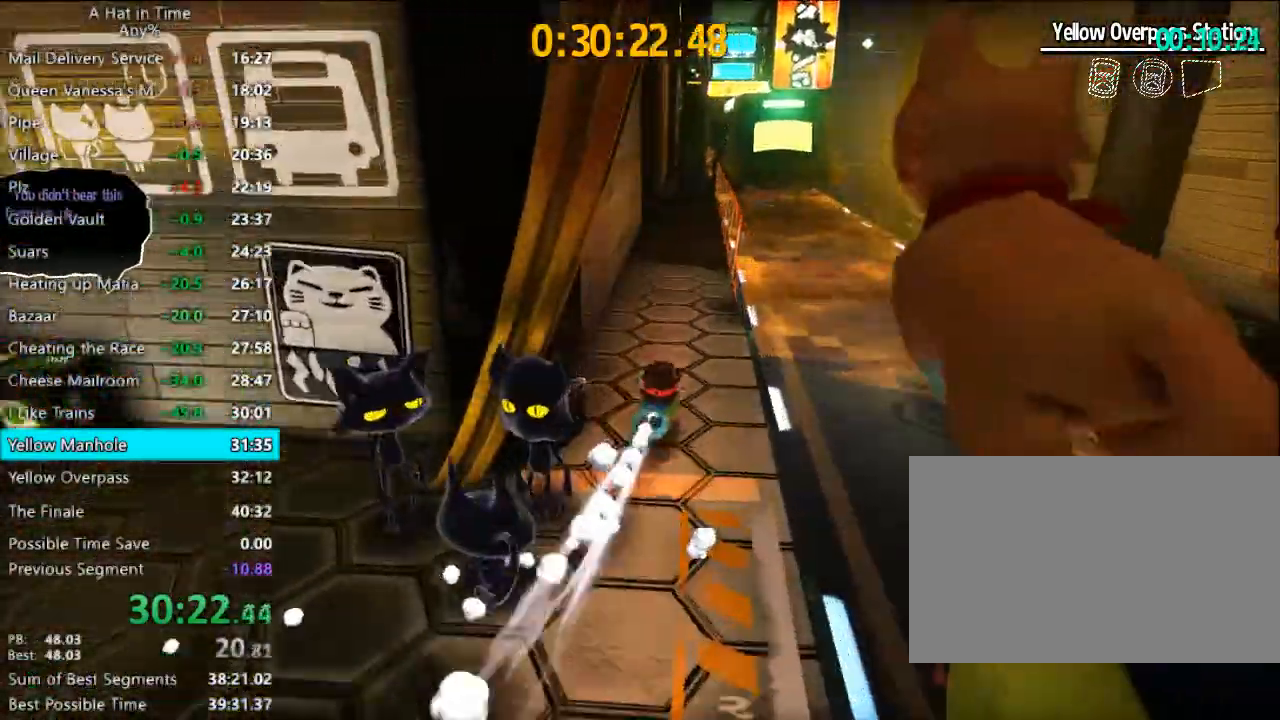
{"keys": ["shift", "w"], "mouse": [], "mouse_move": "still", "events": [[333, "a", "down"], [500, "a", "up"]]}
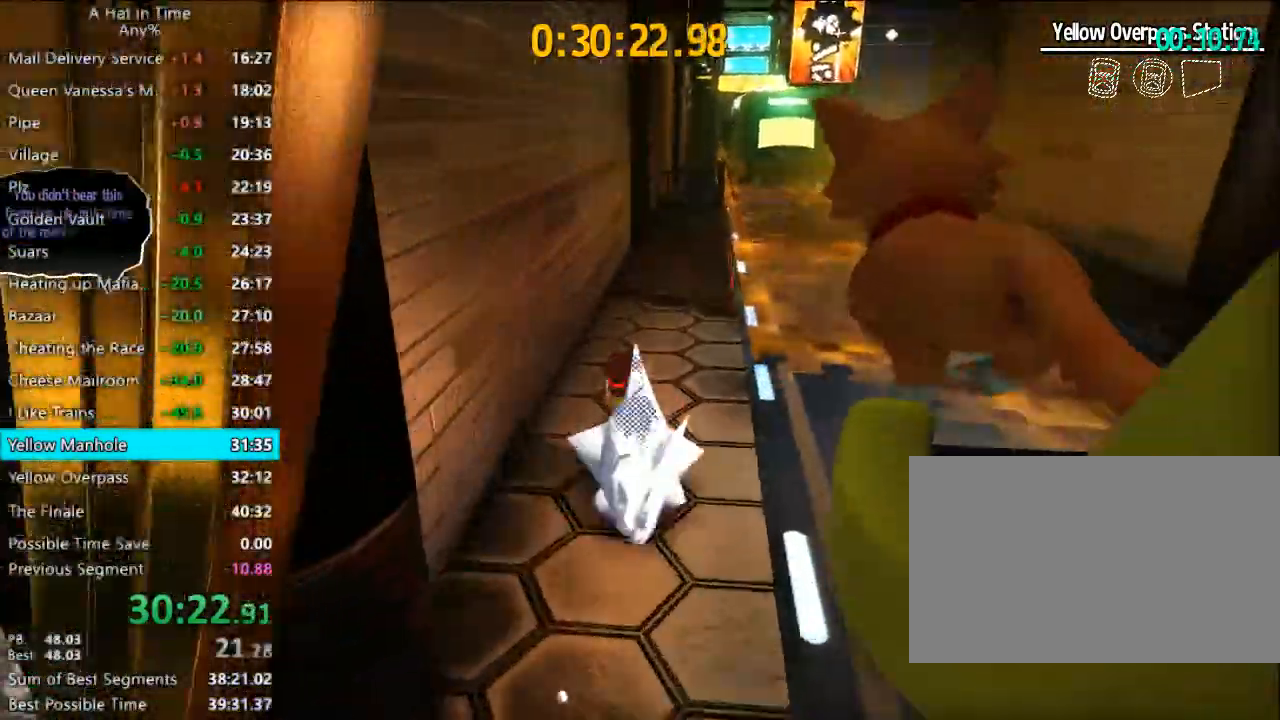
{"keys": ["shift", "w"], "mouse": [], "mouse_move": "still", "events": [[233, "d", "down"], [300, "d", "up"]]}
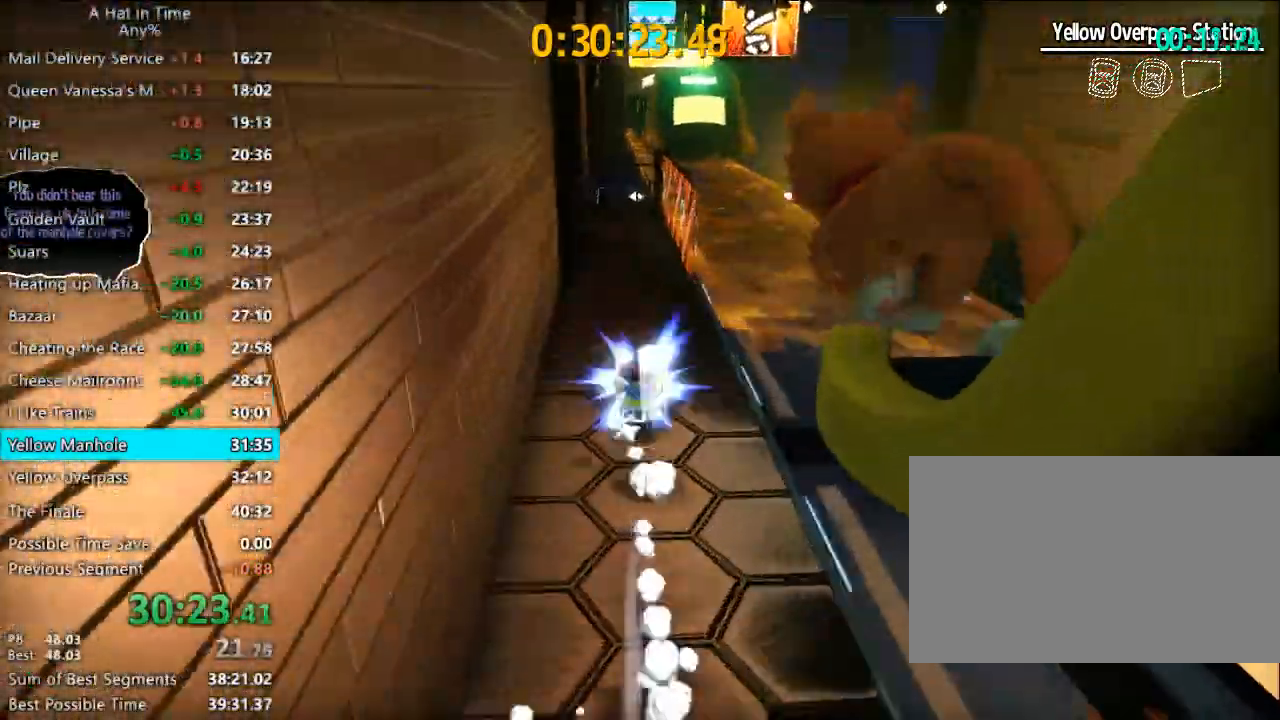
{"keys": ["d", "s", "shift"], "mouse": [], "mouse_move": "down-right", "events": [[233, "d", "down"], [267, "w", "up"], [367, "s", "down"], [433, "d", "up"], [500, "d", "down"]]}
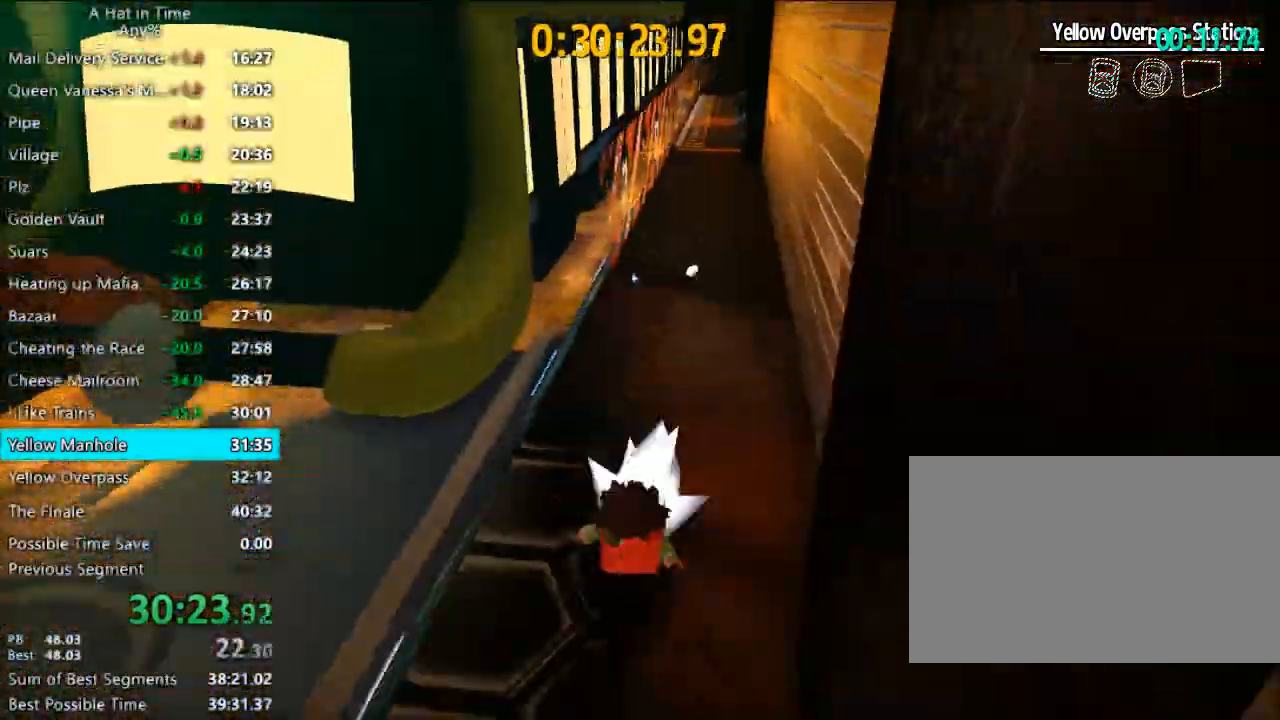
{"keys": ["s", "shift"], "mouse": [], "mouse_move": "right", "events": [[100, "d", "up"], [433, "a", "down"], [467, "a", "up"]]}
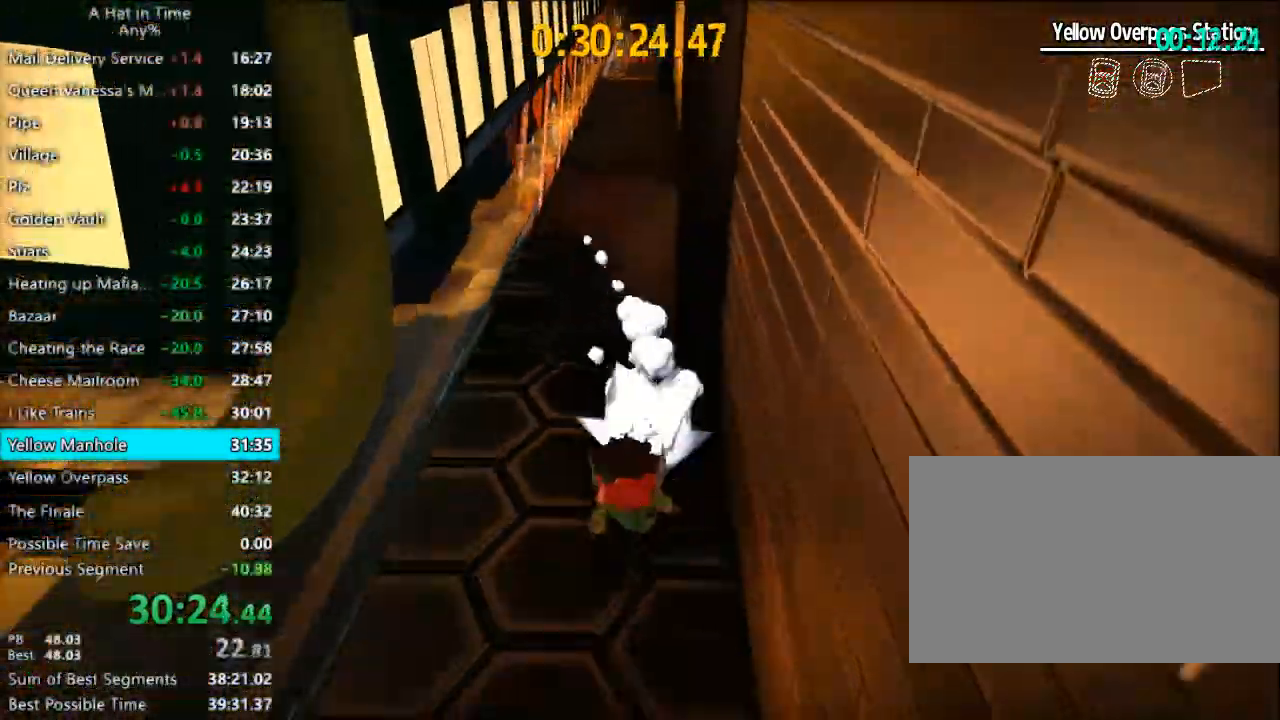
{"keys": ["s"], "mouse": [], "mouse_move": "still", "events": [[133, "shift", "up"], [133, "space", "down"], [400, "space", "up"]]}
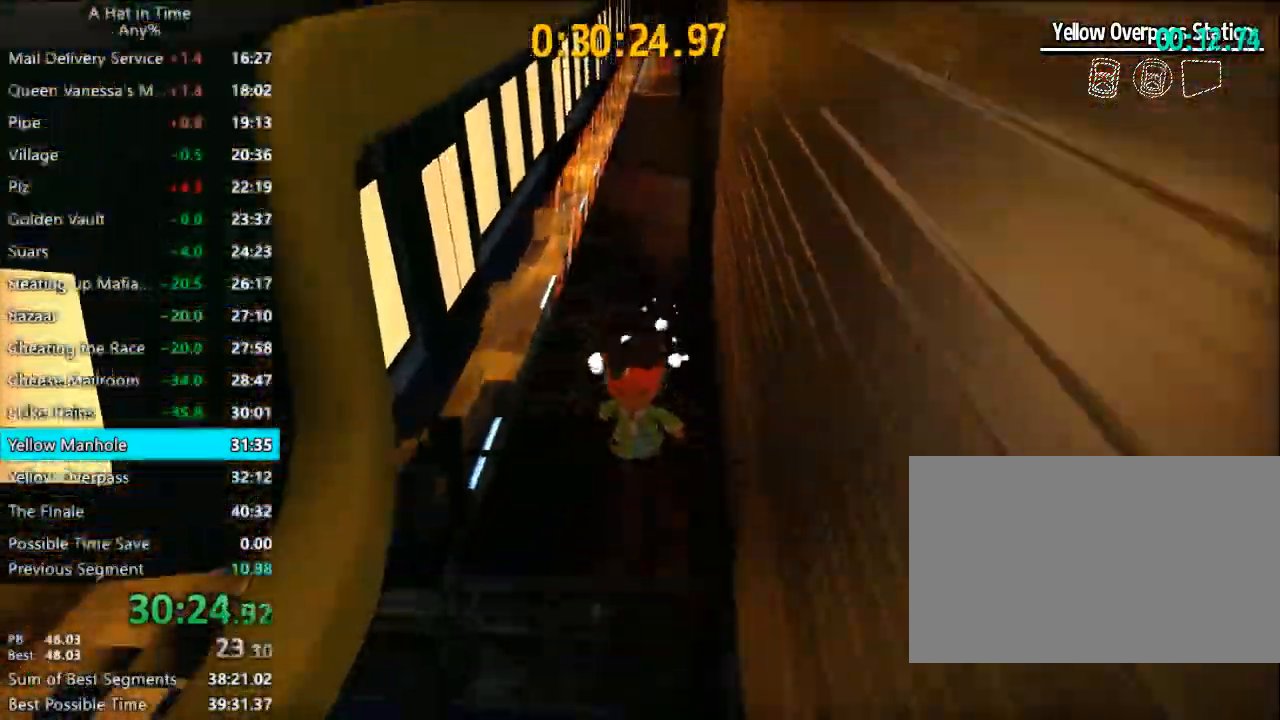
{"keys": ["space", "w"], "mouse": [], "mouse_move": "still", "events": [[233, "s", "up"], [333, "w", "down"], [467, "space", "down"]]}
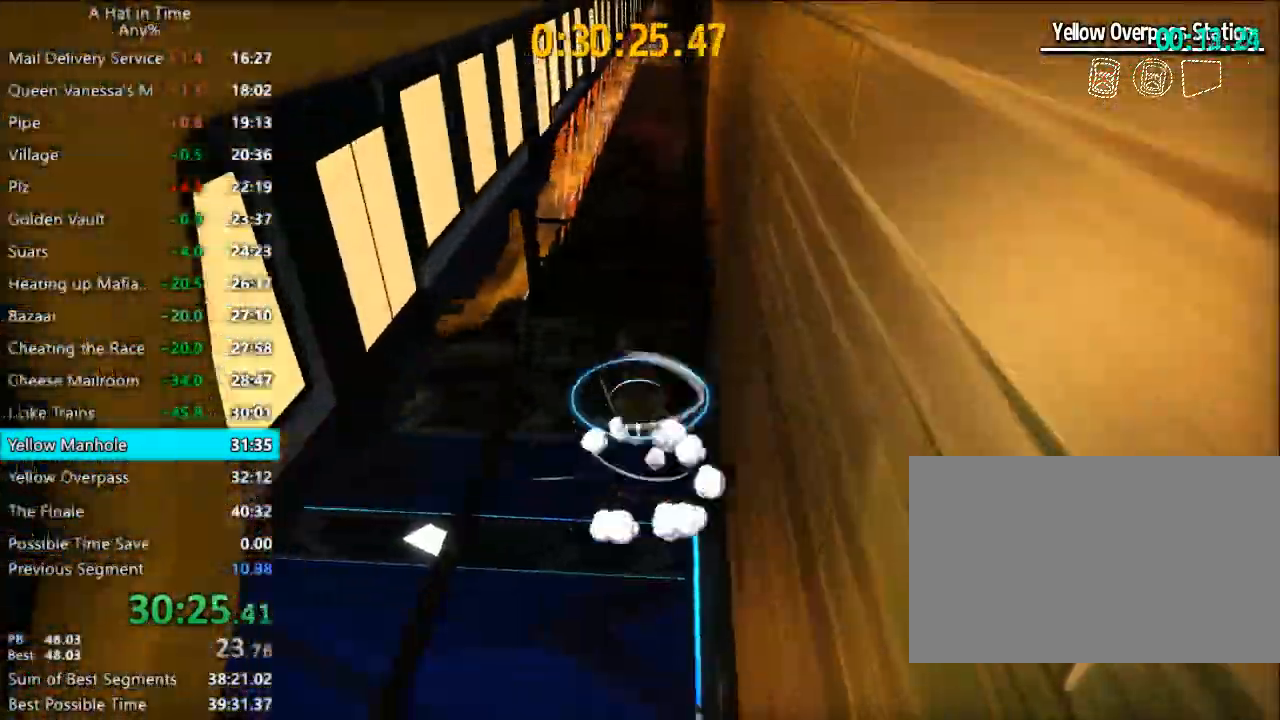
{"keys": ["w"], "mouse": [], "mouse_move": "still", "events": [[167, "space", "up"], [200, "f", "down"], [333, "f", "up"]]}
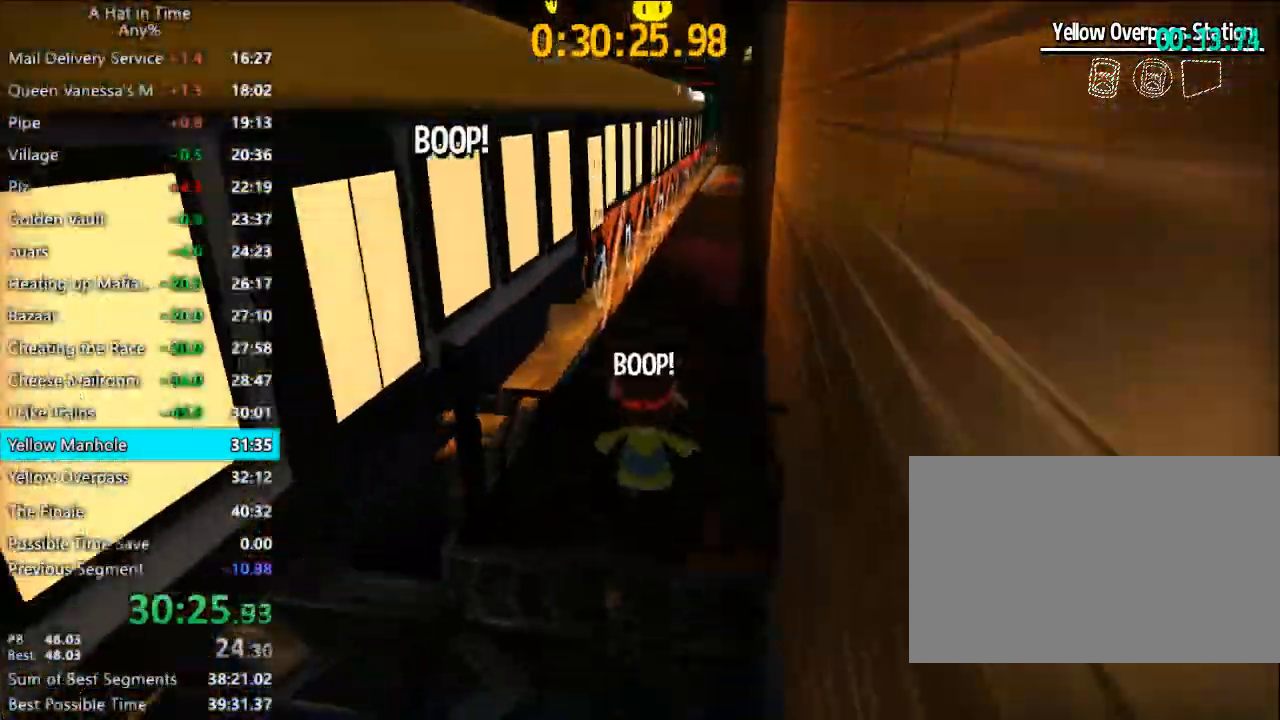
{"keys": ["w"], "mouse": [], "mouse_move": "down-left", "events": []}
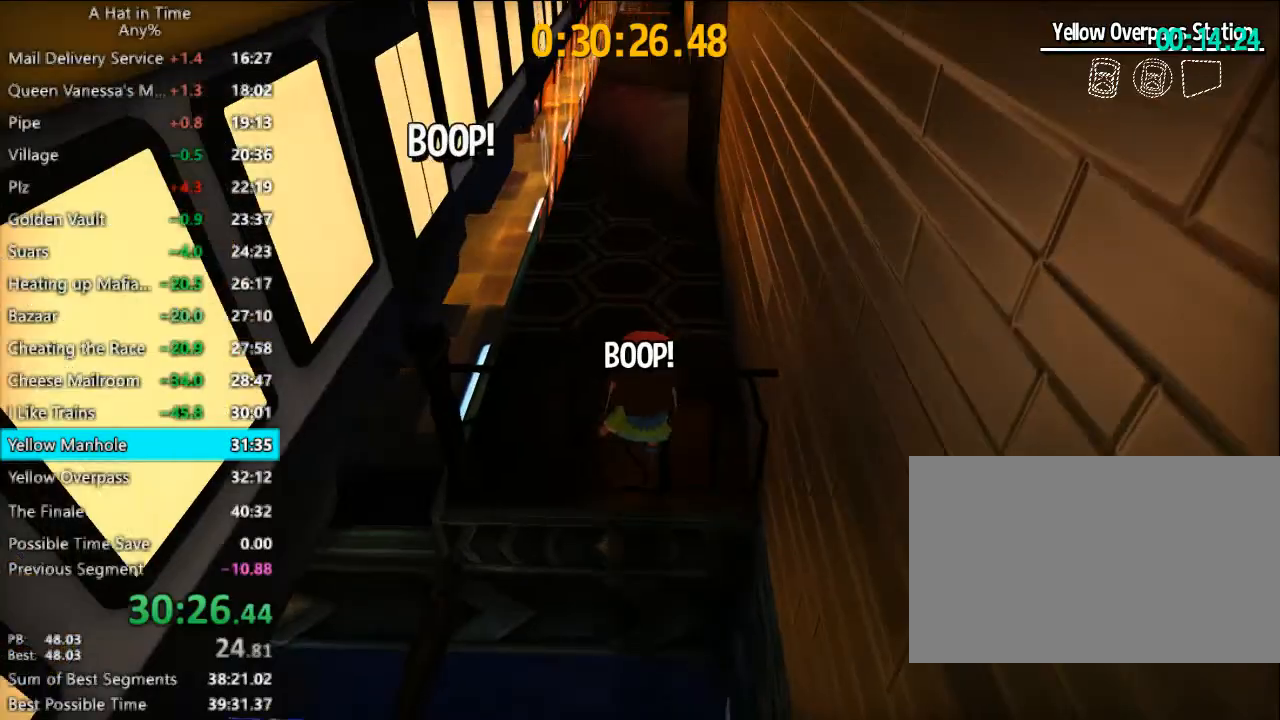
{"keys": ["w"], "mouse": [], "mouse_move": "still", "events": []}
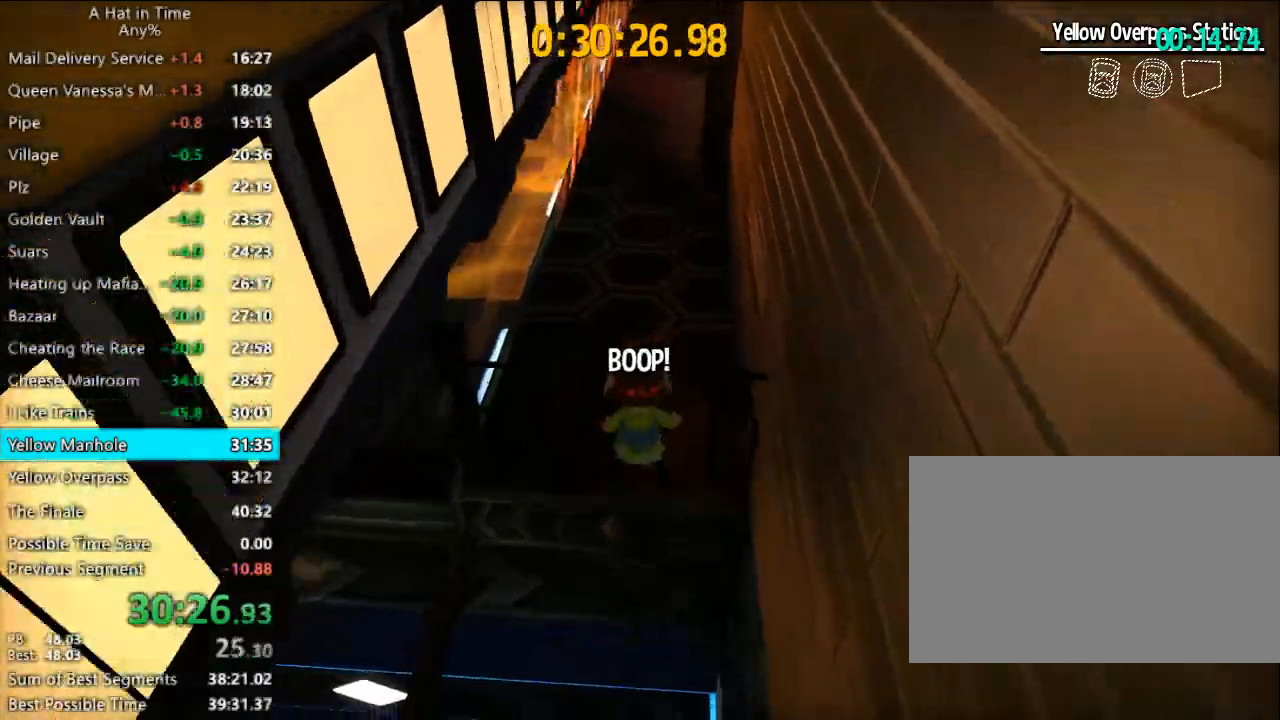
{"keys": ["w"], "mouse": [], "mouse_move": "still", "events": []}
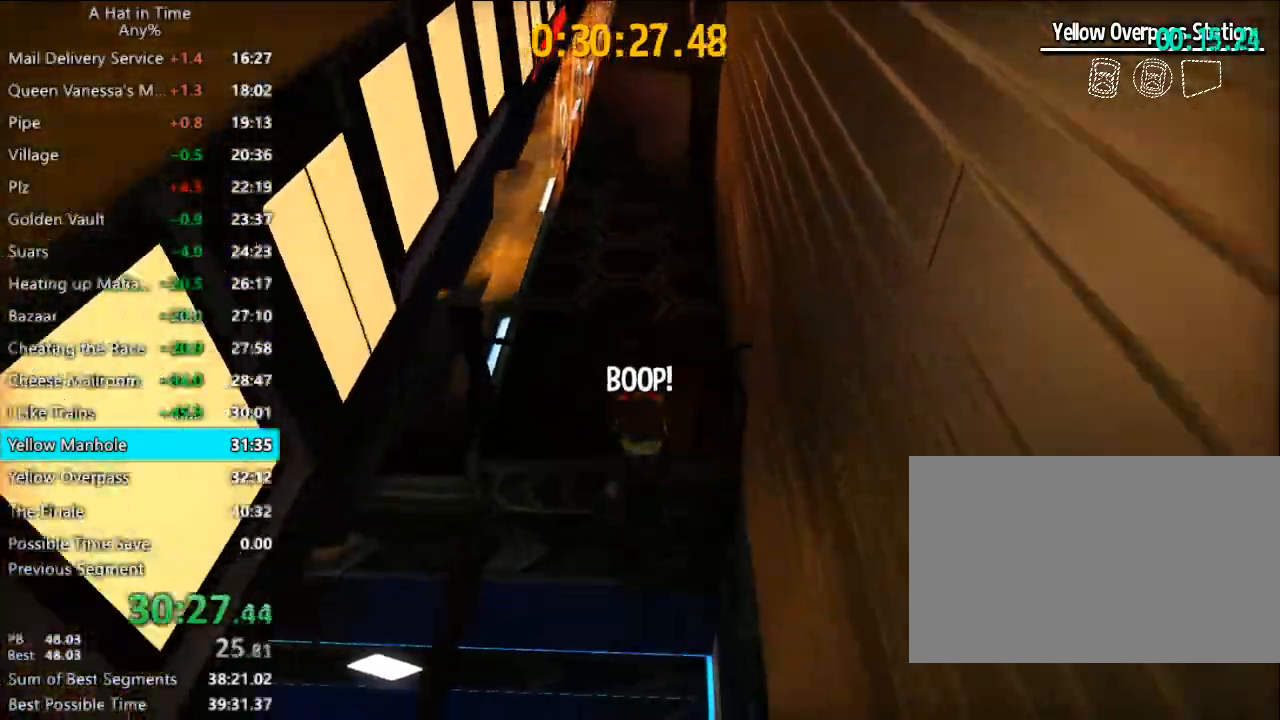
{"keys": ["space"], "mouse": [], "mouse_move": "still", "events": [[467, "space", "down"], [500, "w", "up"]]}
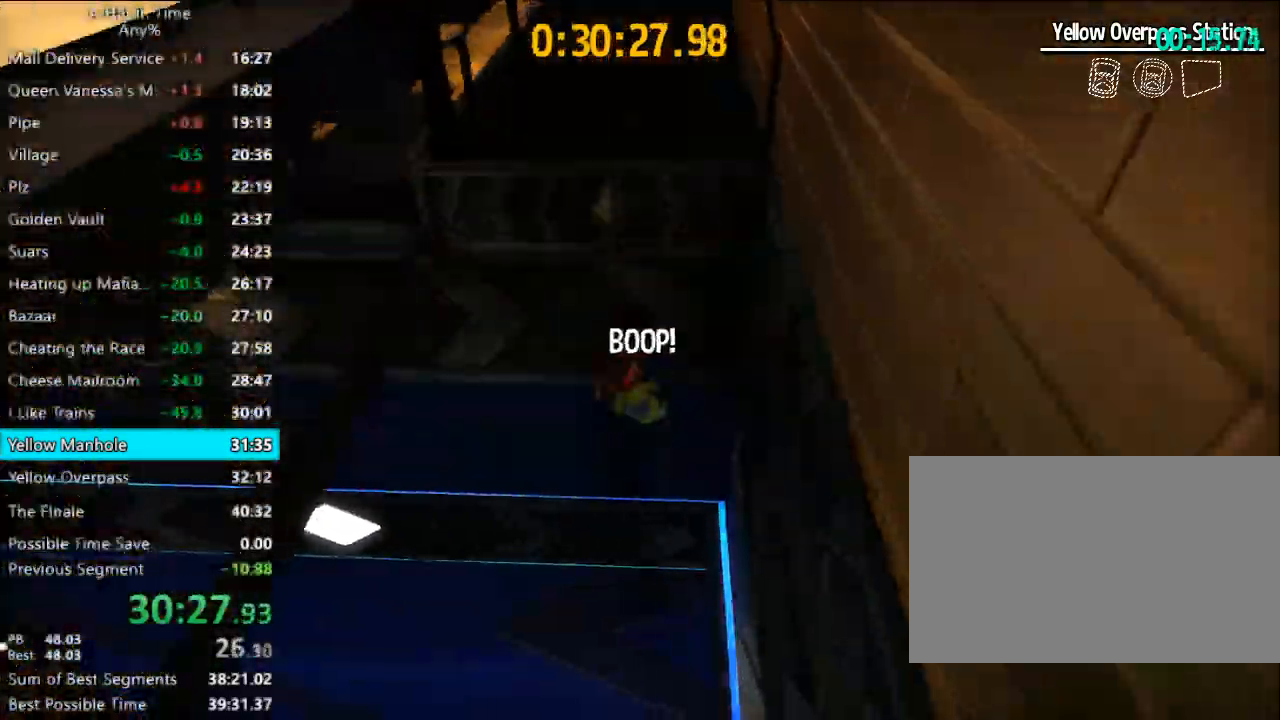
{"keys": ["w"], "mouse": [], "mouse_move": "left", "events": [[33, "space", "up"], [467, "w", "down"]]}
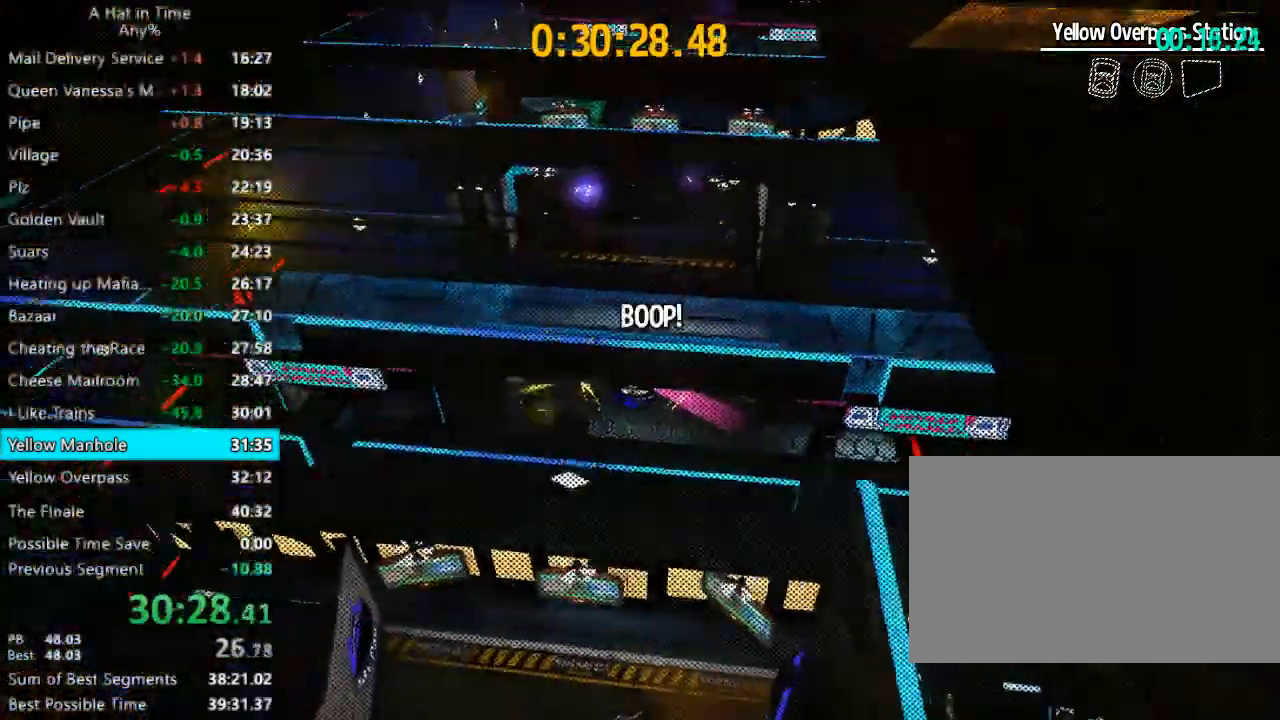
{"keys": ["w"], "mouse": [], "mouse_move": "left", "events": []}
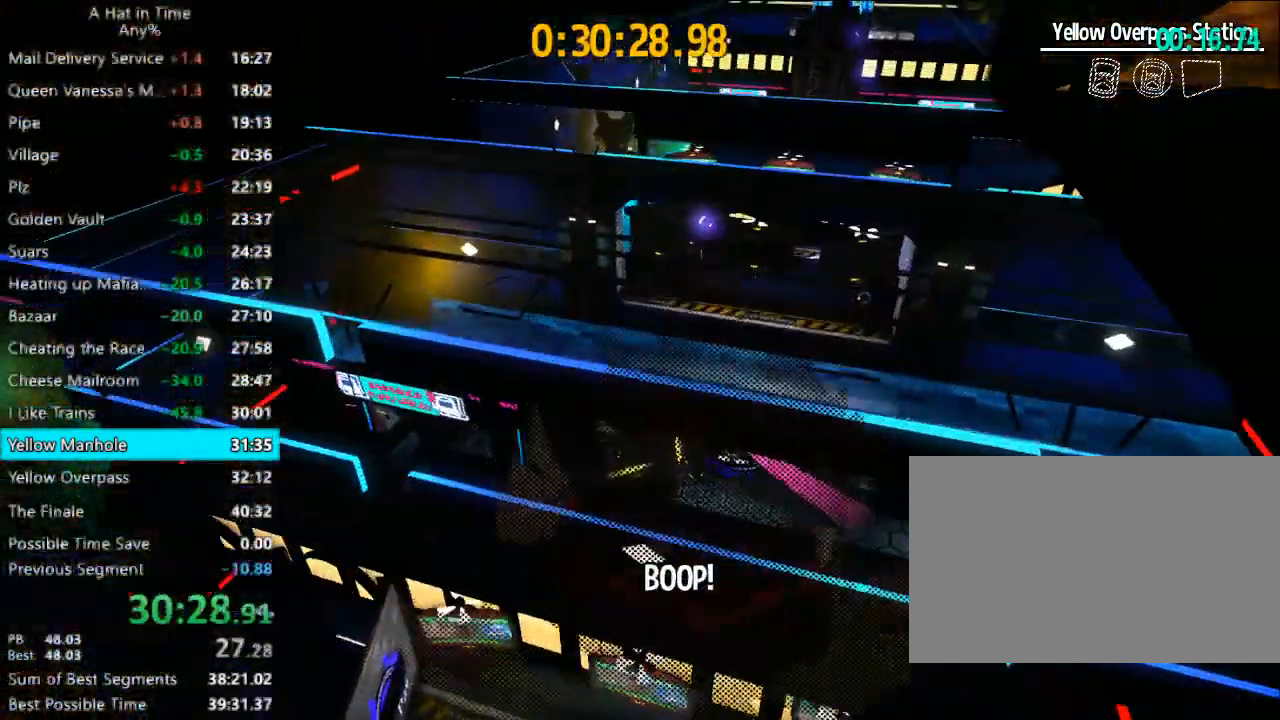
{"keys": ["w"], "mouse": [], "mouse_move": "still", "events": [[133, "space", "down"], [367, "space", "up"]]}
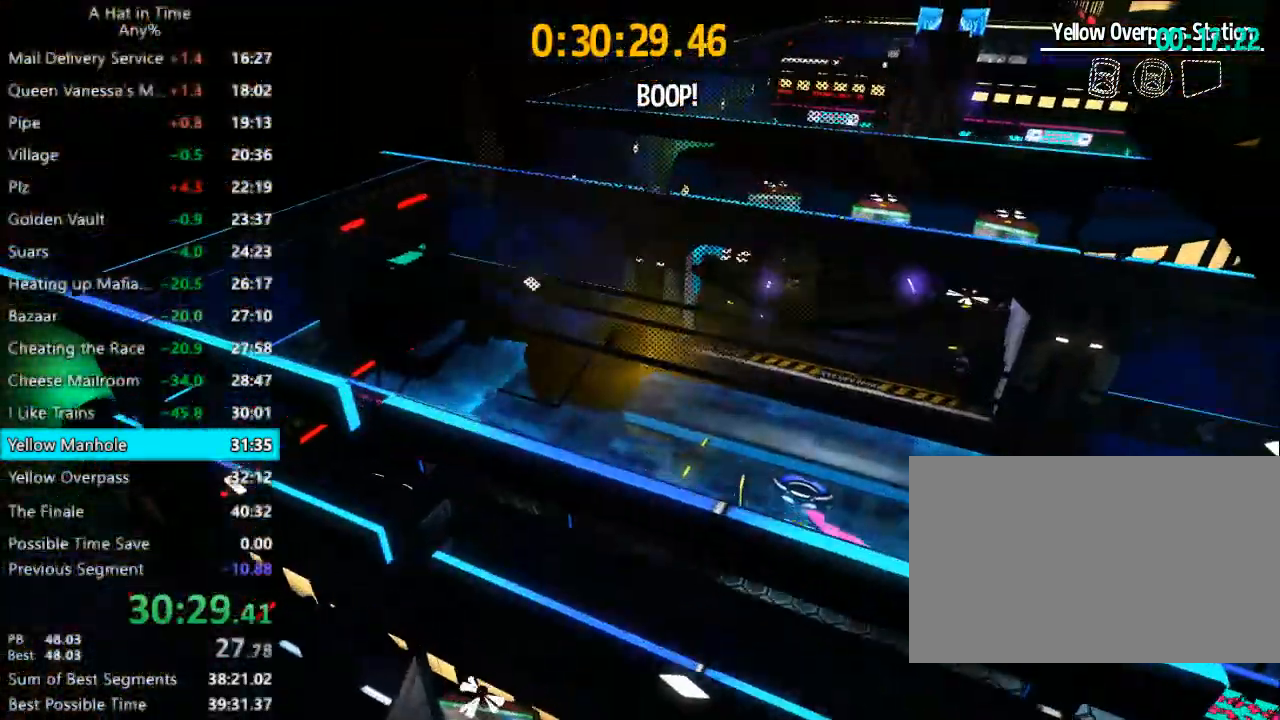
{"keys": ["w"], "mouse": [], "mouse_move": "left", "events": [[200, "a", "down"], [267, "a", "up"], [433, "a", "down"], [467, "a", "up"]]}
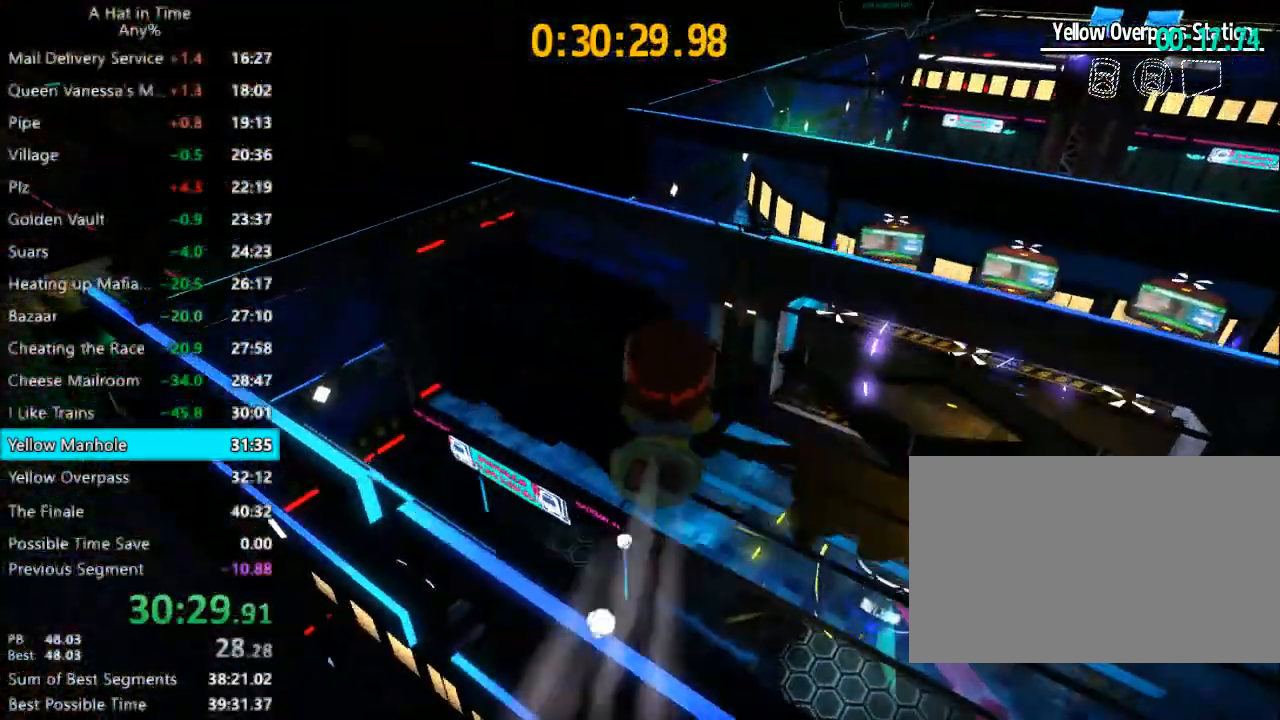
{"keys": ["w"], "mouse": [], "mouse_move": "still", "events": []}
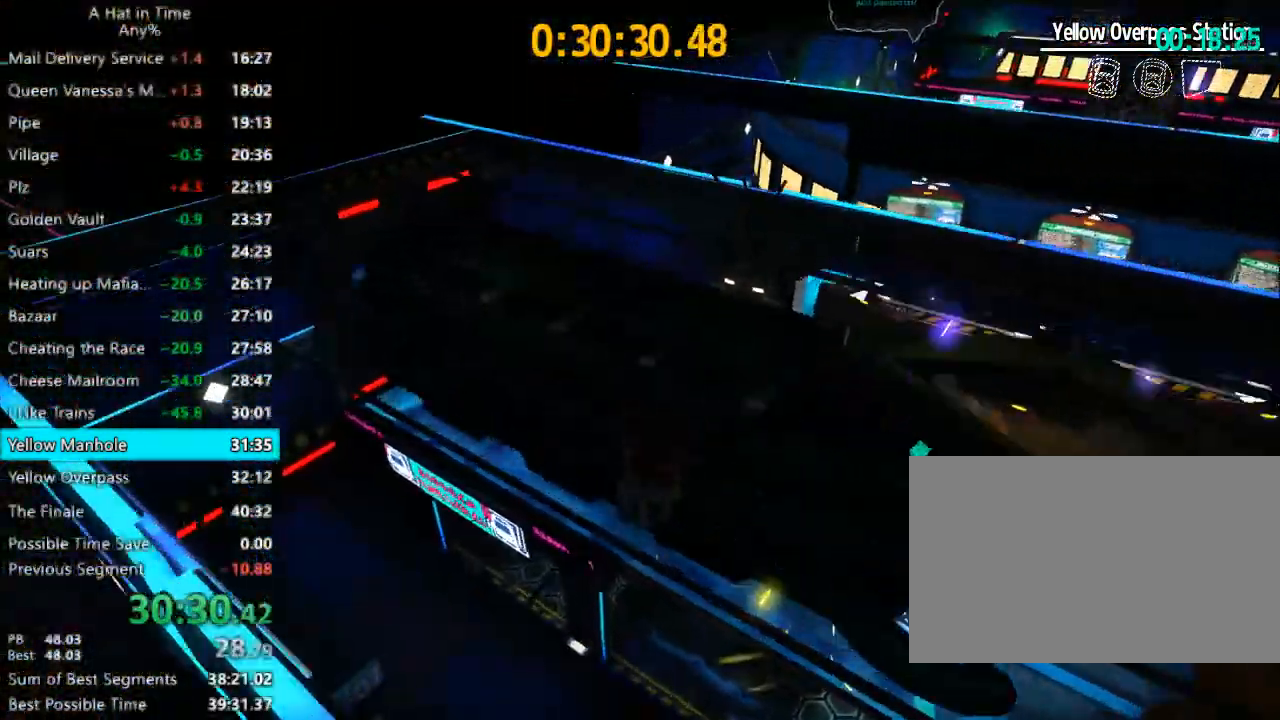
{"keys": ["shift", "w"], "mouse": [], "mouse_move": "right", "events": [[267, "d", "down"], [267, "shift", "down"], [367, "d", "up"]]}
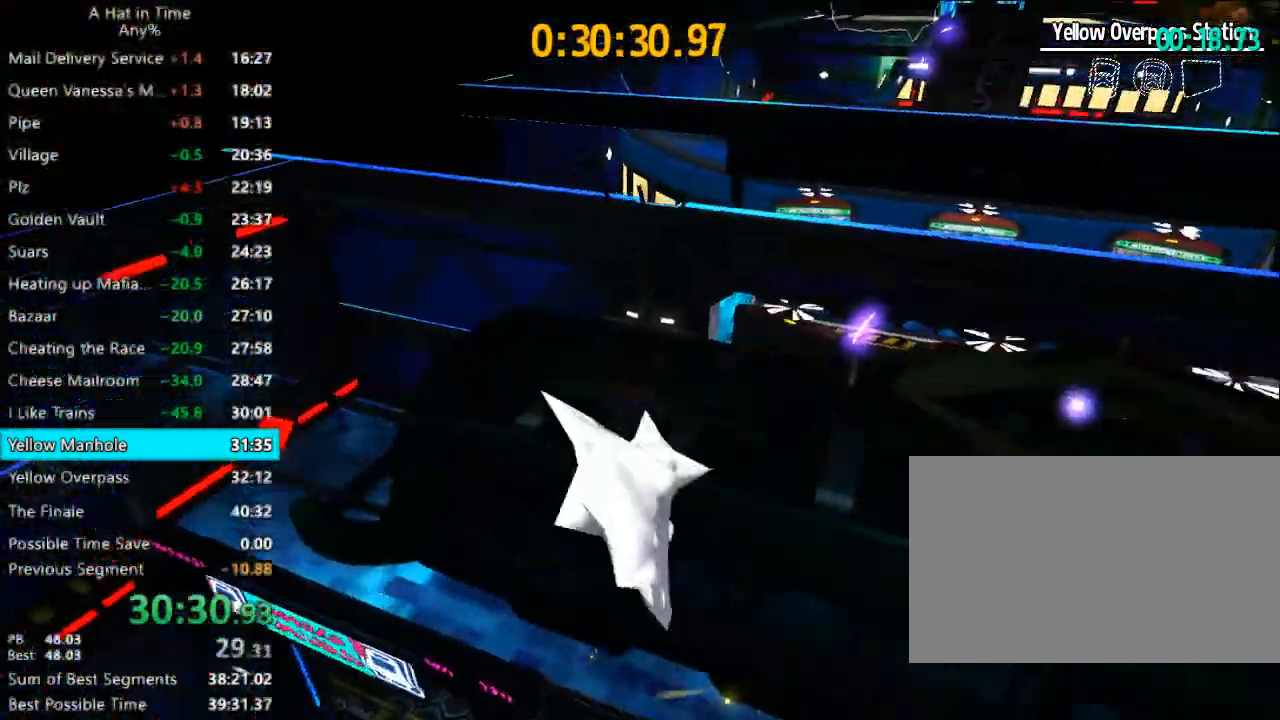
{"keys": ["space", "w"], "mouse": [], "mouse_move": "still", "events": [[467, "shift", "up"], [500, "space", "down"]]}
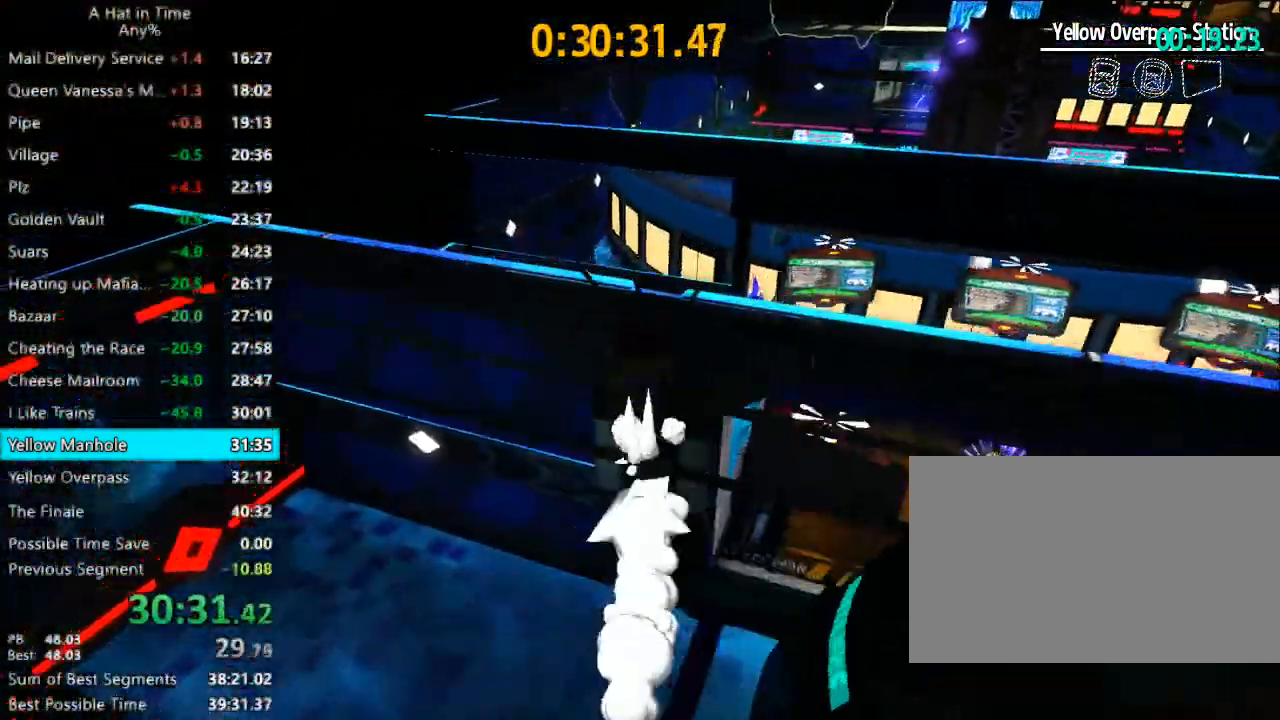
{"keys": ["w"], "mouse": [], "mouse_move": "right", "events": [[400, "space", "up"]]}
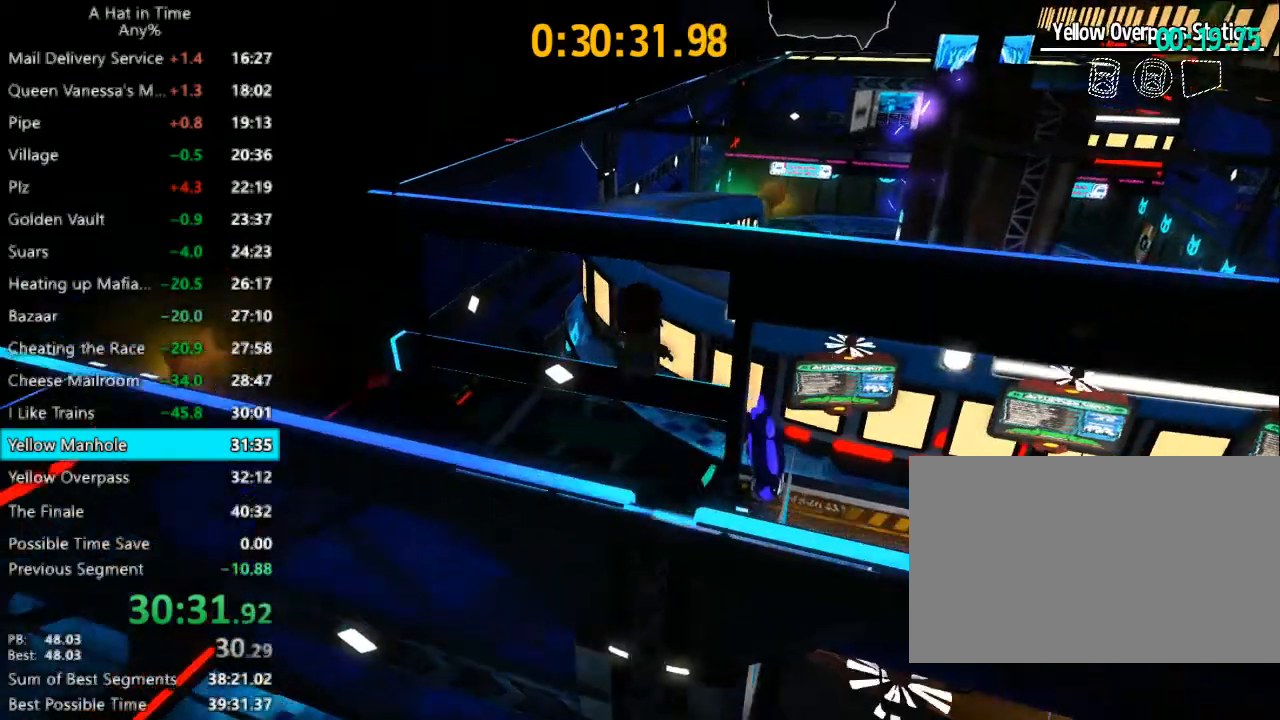
{"keys": ["w"], "mouse": [], "mouse_move": "still", "events": [[167, "space", "down"], [500, "space", "up"]]}
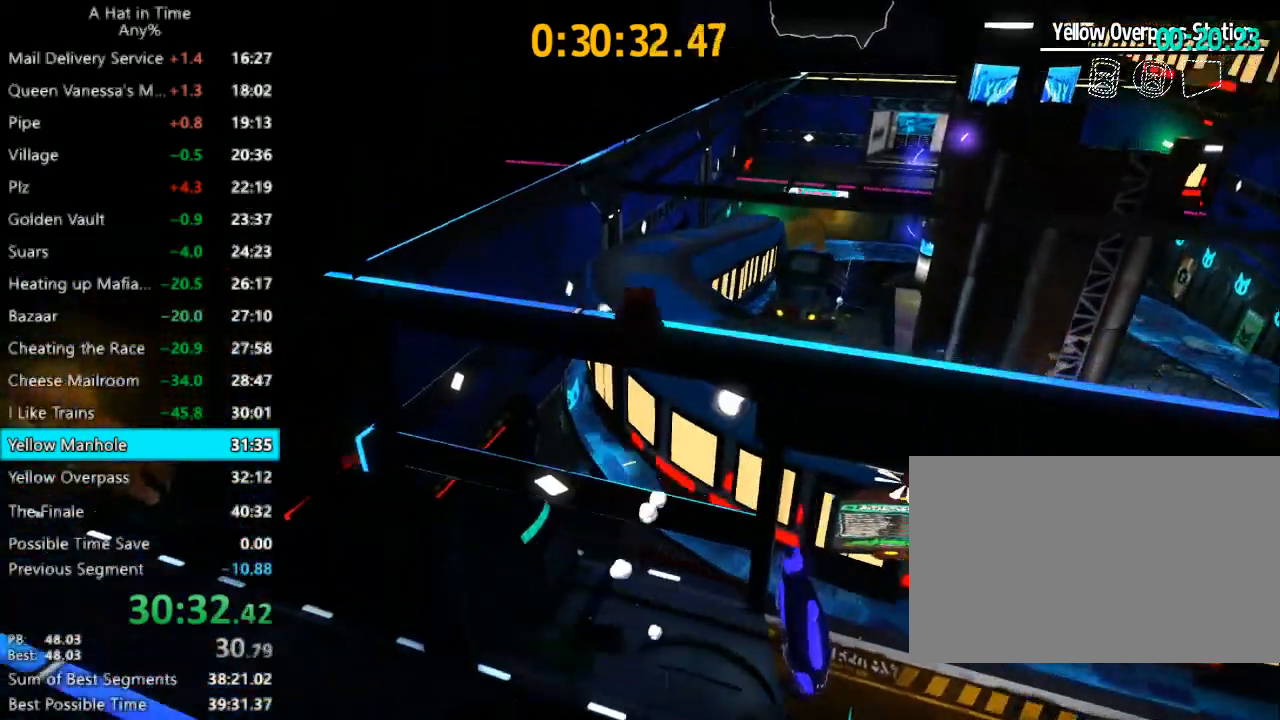
{"keys": ["d", "w"], "mouse": [], "mouse_move": "still", "events": [[133, "d", "down"], [267, "d", "up"], [367, "d", "down"]]}
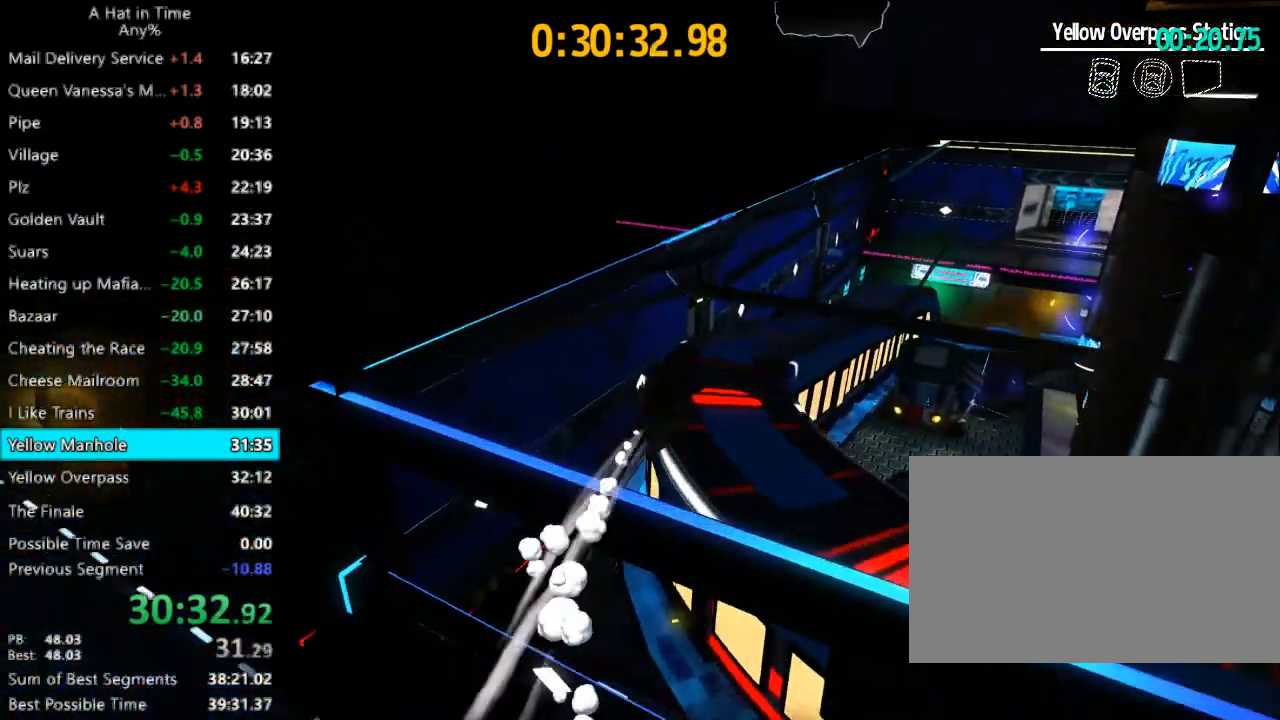
{"keys": ["d", "shift", "w"], "mouse": [], "mouse_move": "still", "events": [[200, "d", "up"], [433, "d", "down"], [467, "shift", "down"]]}
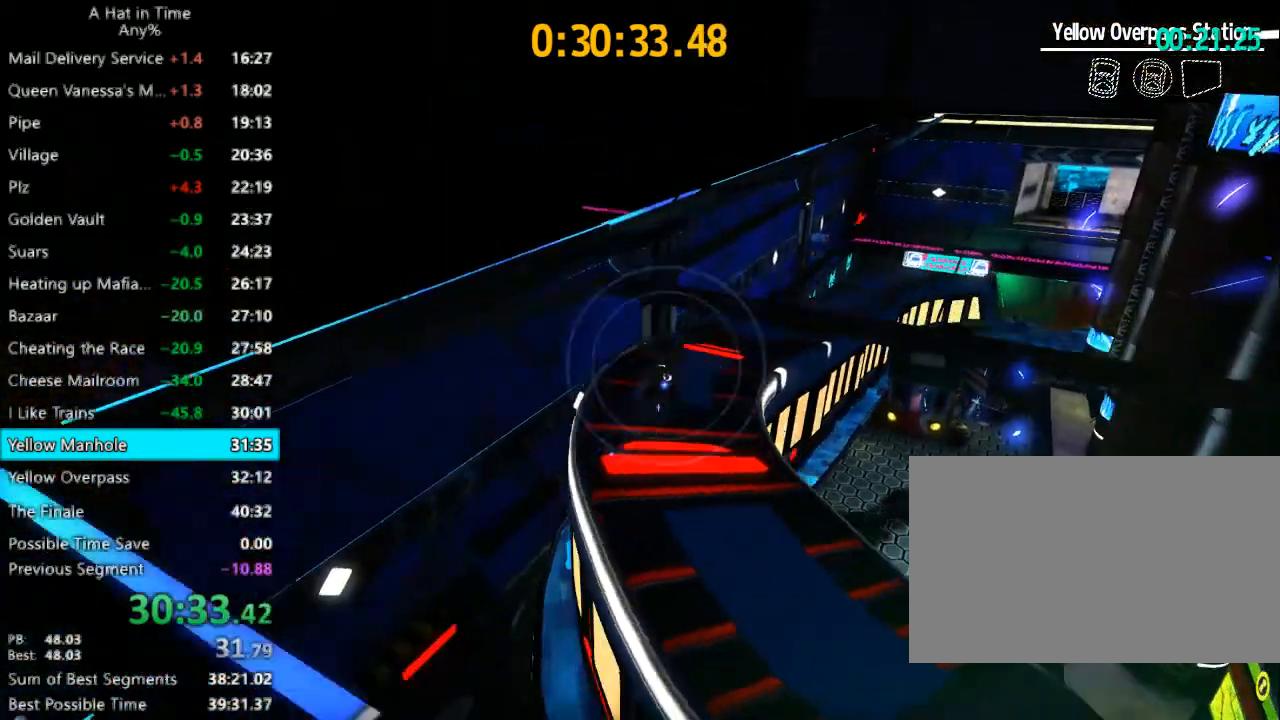
{"keys": ["shift", "w"], "mouse": [], "mouse_move": "still", "events": [[133, "d", "up"], [300, "space", "down"], [367, "space", "up"], [400, "d", "down"], [500, "d", "up"]]}
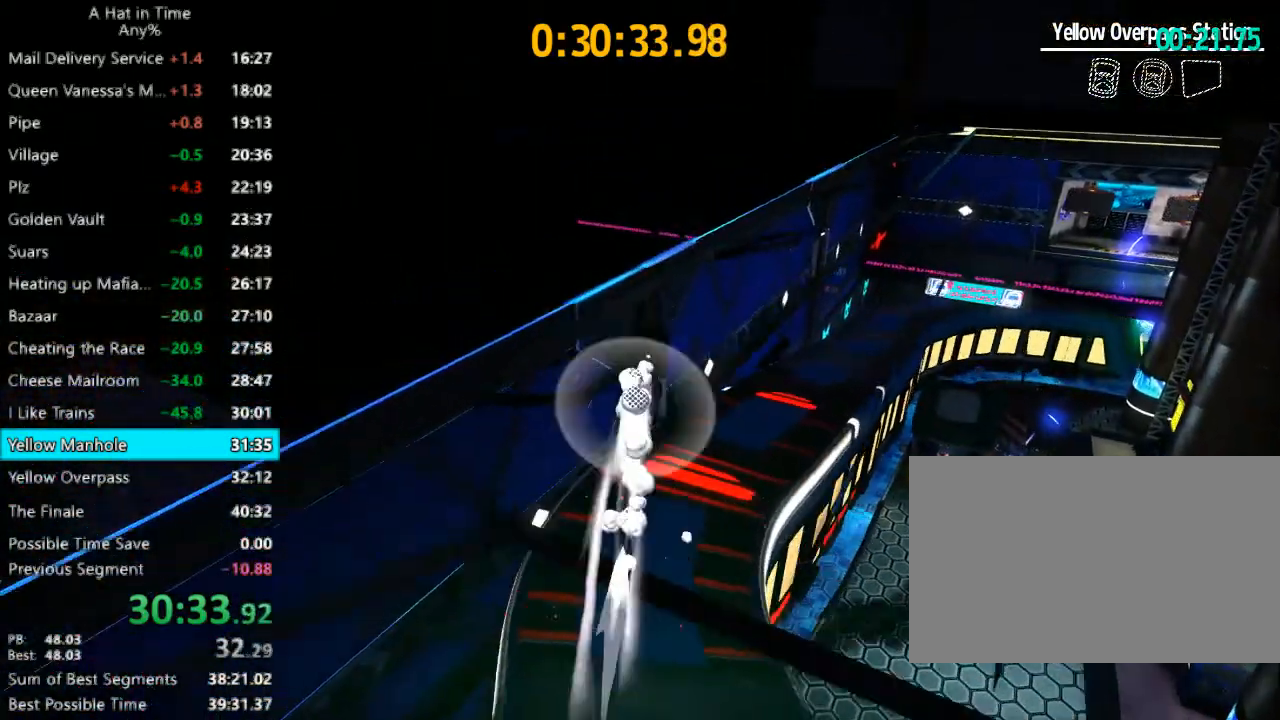
{"keys": ["shift", "w"], "mouse": [], "mouse_move": "left", "events": [[333, "a", "down"], [433, "a", "up"]]}